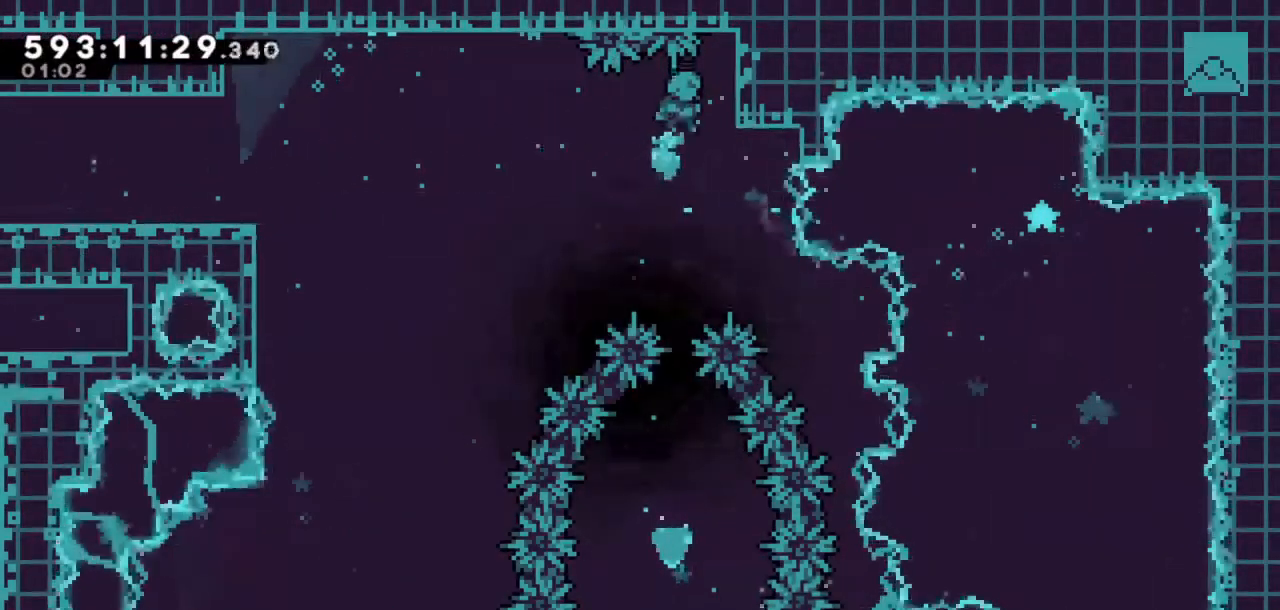
Gameplay with keyboard; each line is a JSON object with the keys held at the frame after it. "events" lists presses ("down") and releases ("up") of "dash", "demo", "down", "grab", "int", "jump", "jump2", "left", "right" and "up" between this image and that frame as [ms after this image, input, new state], when the widget could be followed in between. No other keys are recorded. Mouse input is not recorded. Key names are as the overlay labels them; some are game actions (e.g. jump) rather than physical keys.
{"keys": [], "events": []}
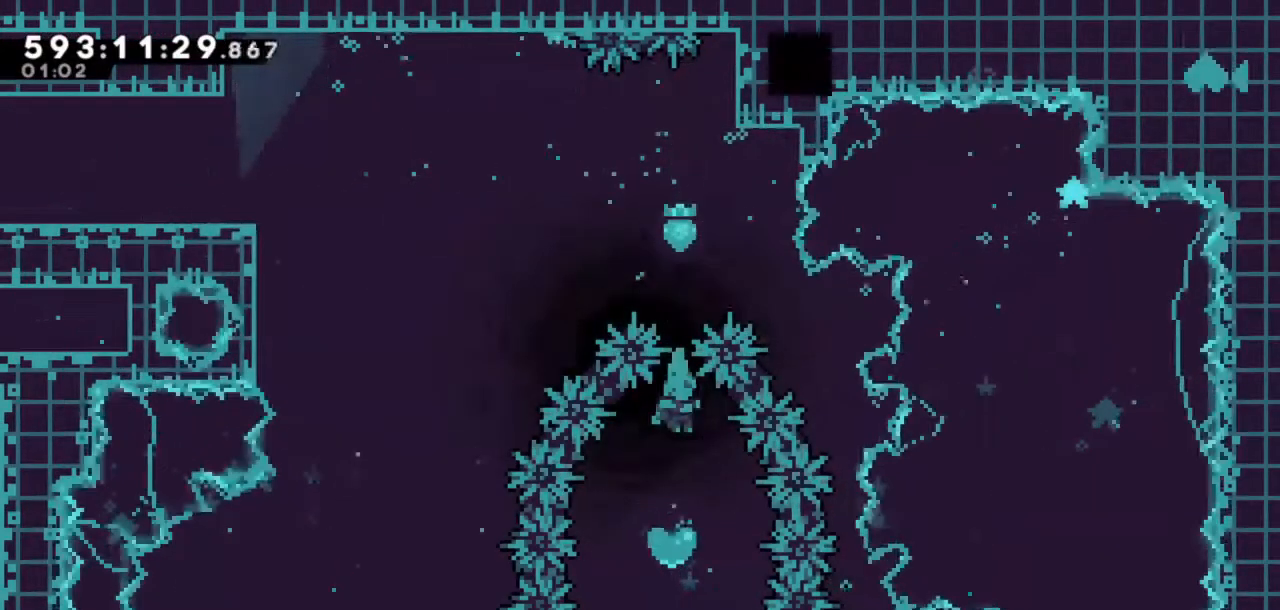
{"keys": ["down"], "events": [[33, "down", "down"], [117, "dash", "down"], [267, "dash", "up"]]}
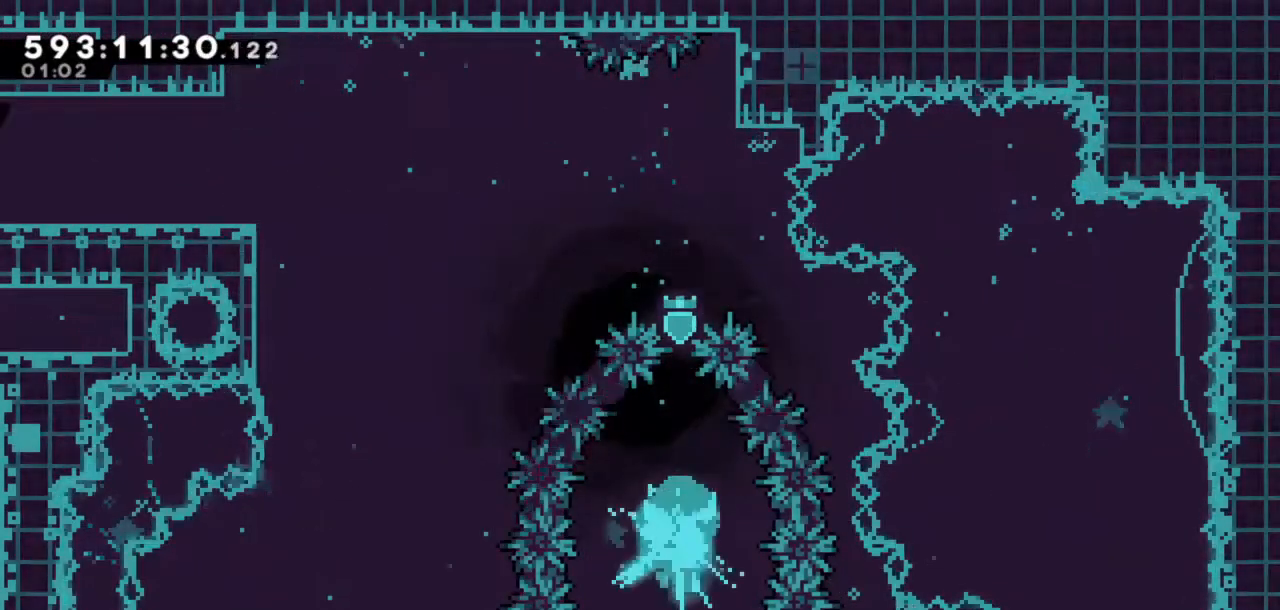
{"keys": [], "events": [[333, "down", "up"]]}
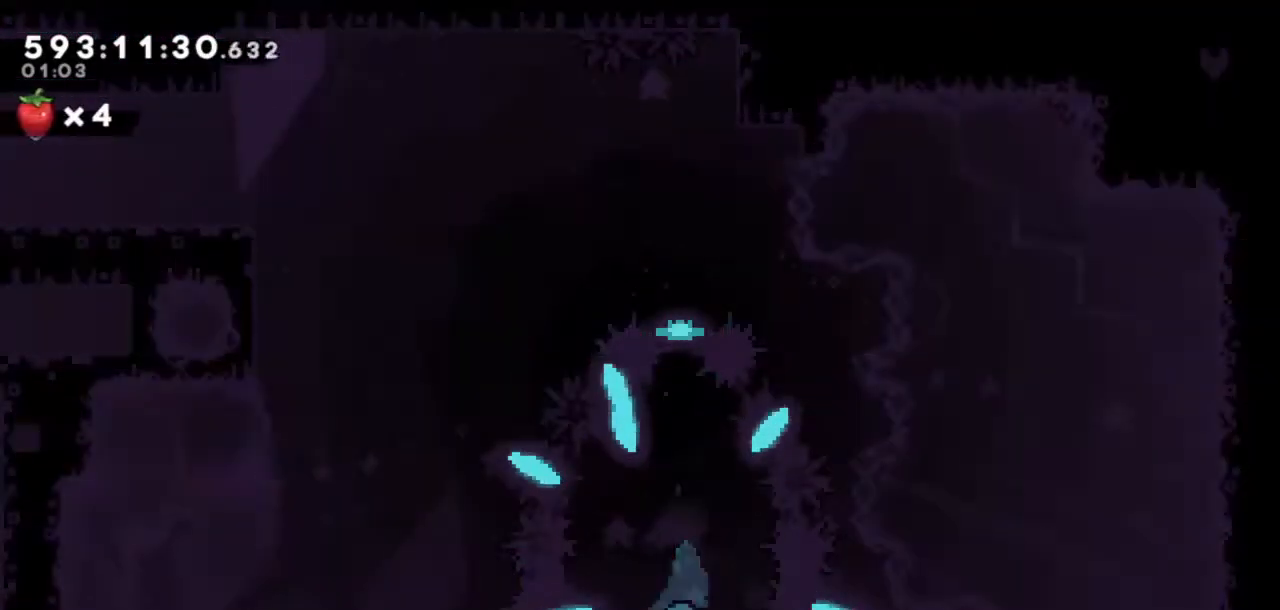
{"keys": [], "events": []}
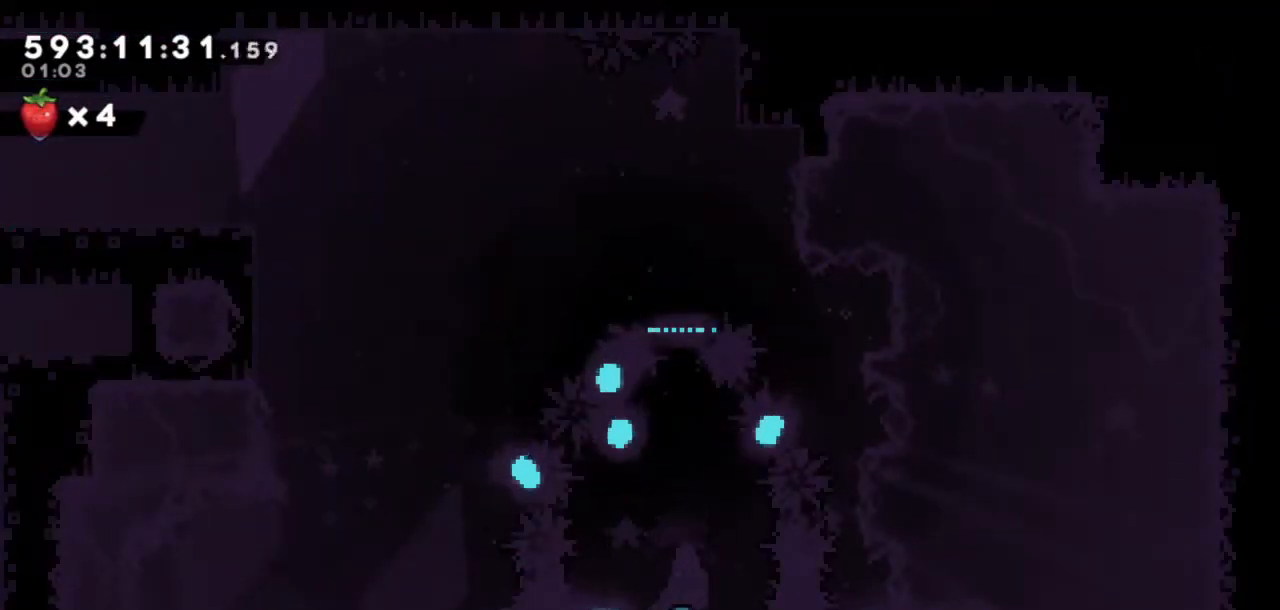
{"keys": [], "events": []}
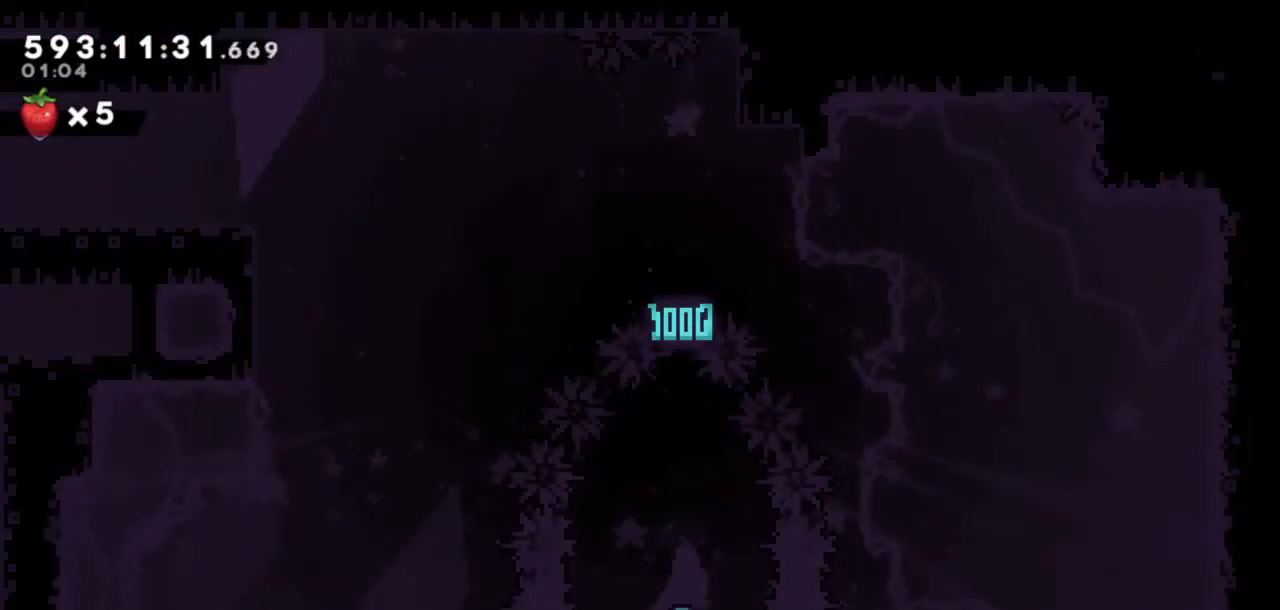
{"keys": ["right"], "events": [[183, "left", "down"], [383, "left", "up"], [383, "right", "down"]]}
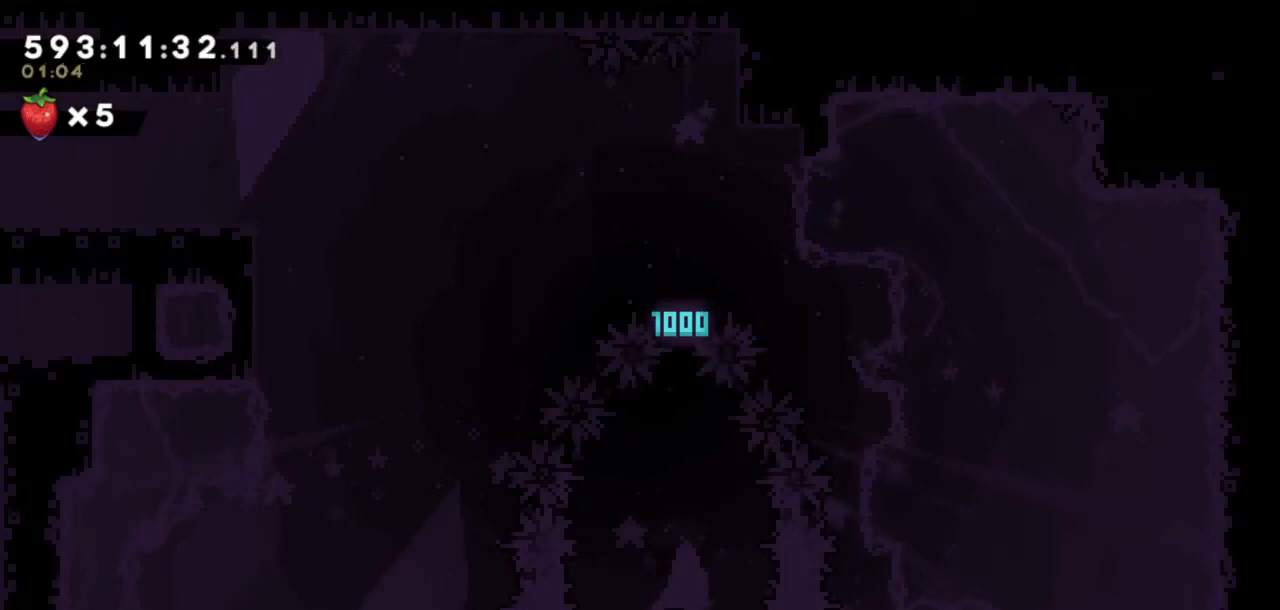
{"keys": [], "events": [[17, "right", "up"], [67, "left", "down"], [200, "left", "up"], [200, "right", "down"], [350, "right", "up"]]}
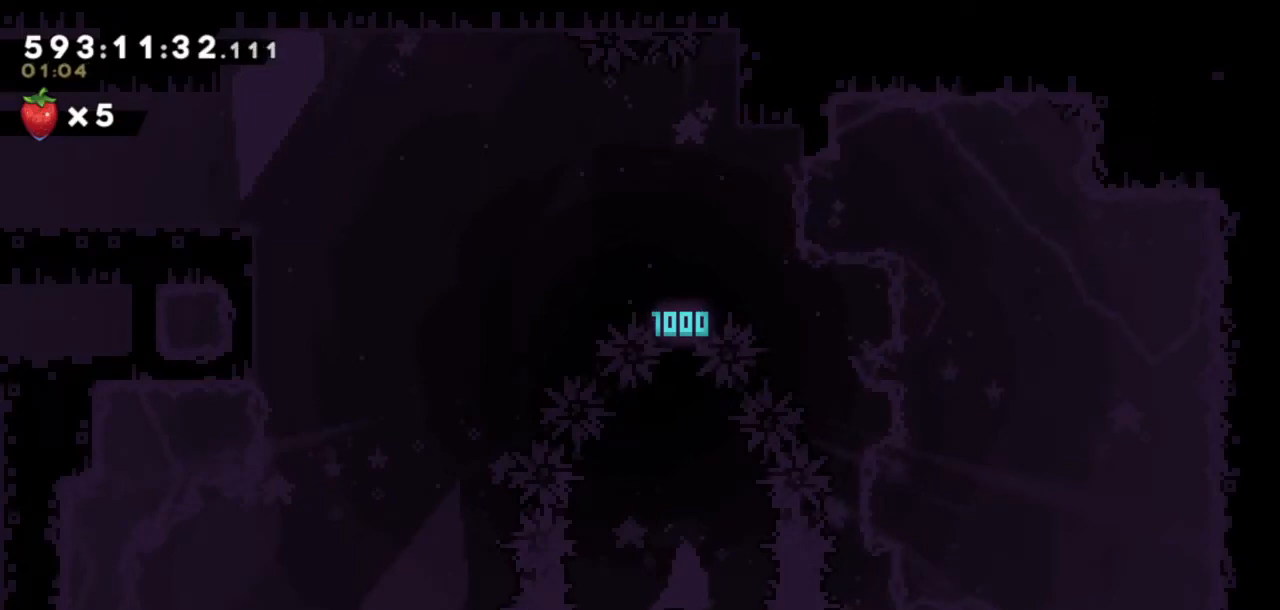
{"keys": [], "events": []}
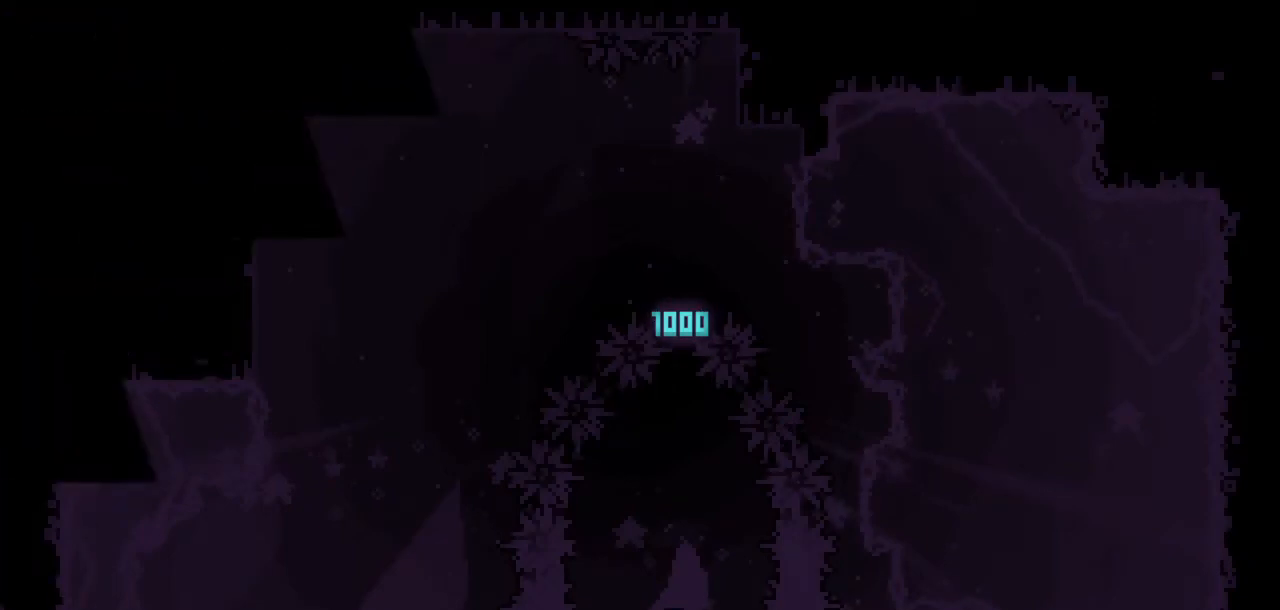
{"keys": [], "events": []}
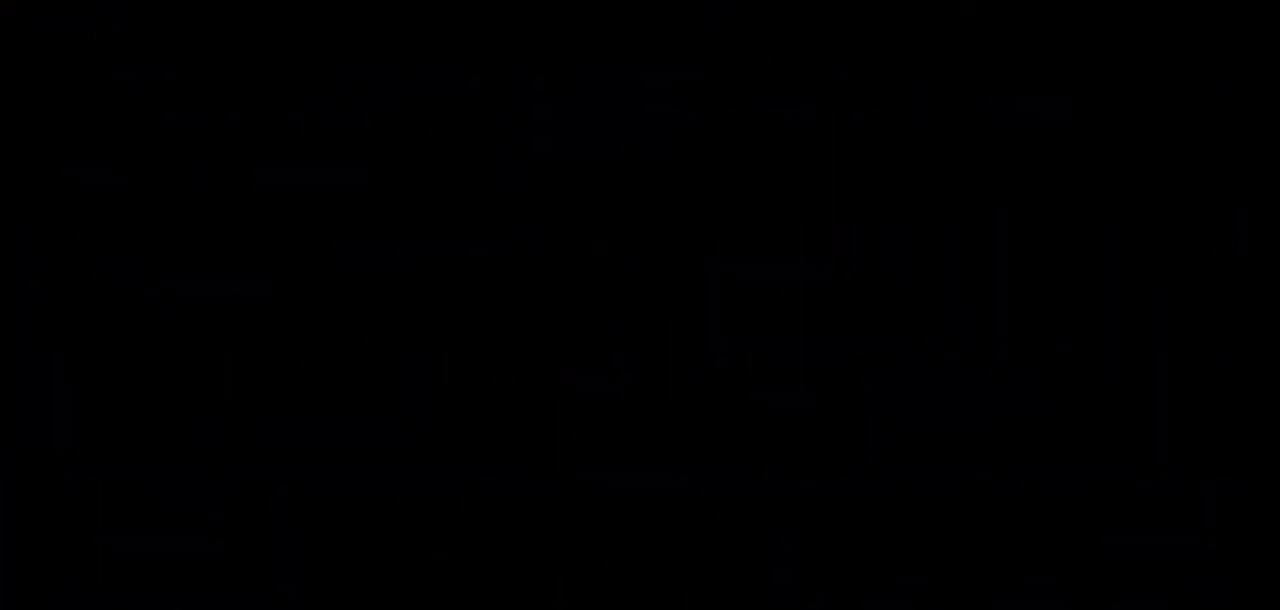
{"keys": [], "events": []}
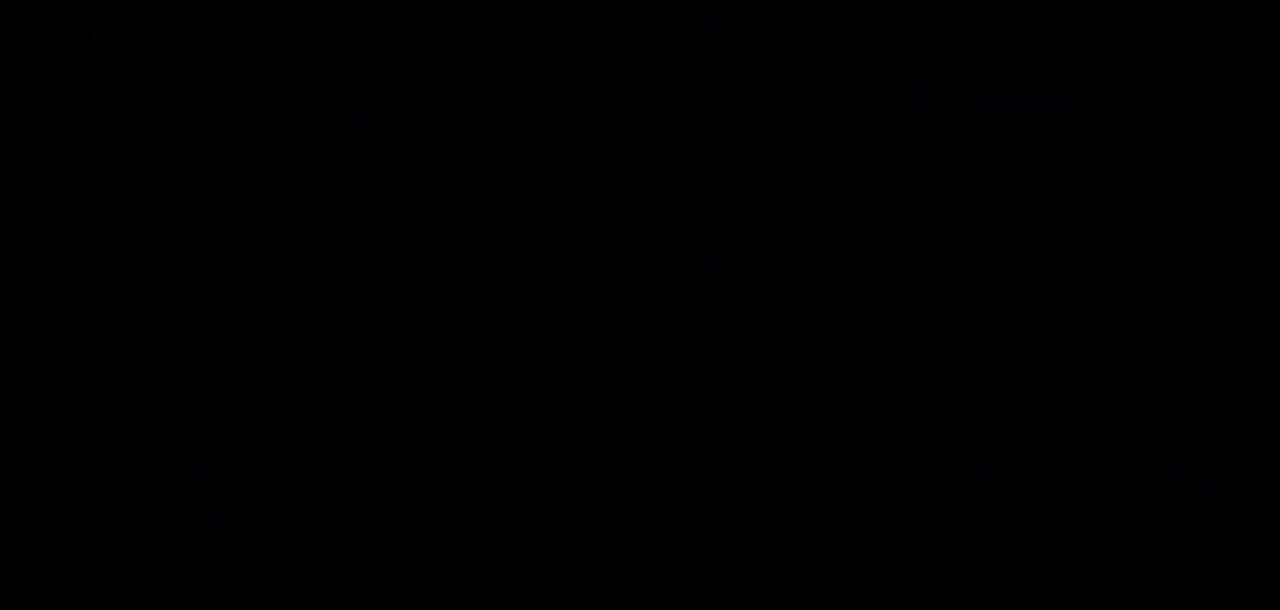
{"keys": [], "events": []}
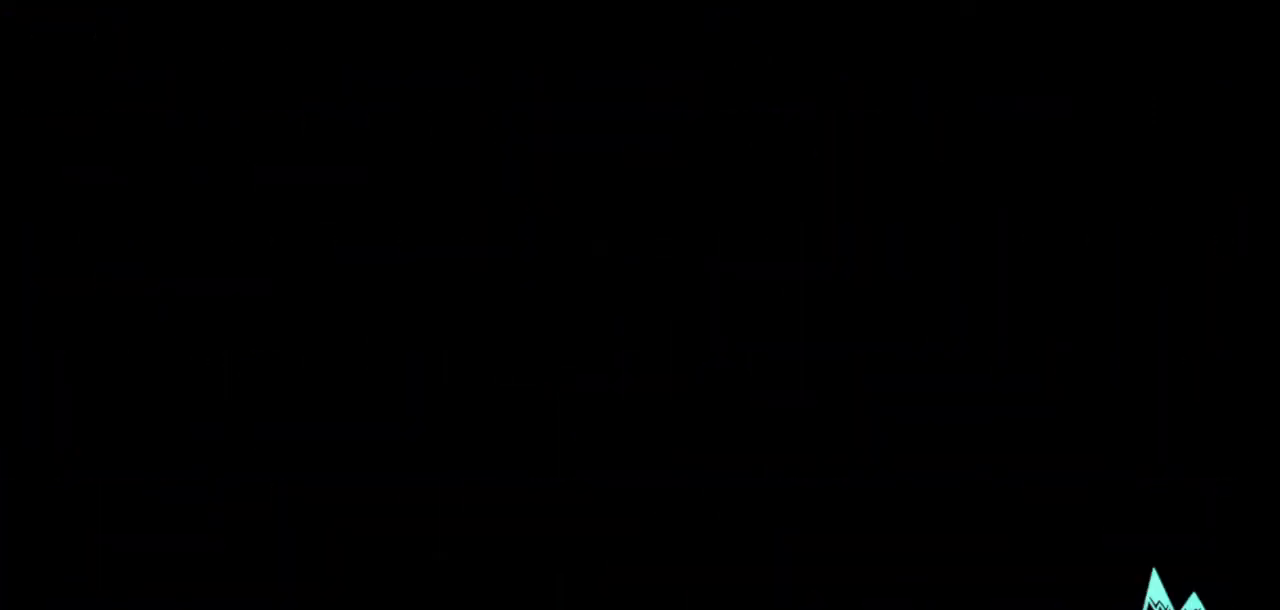
{"keys": [], "events": []}
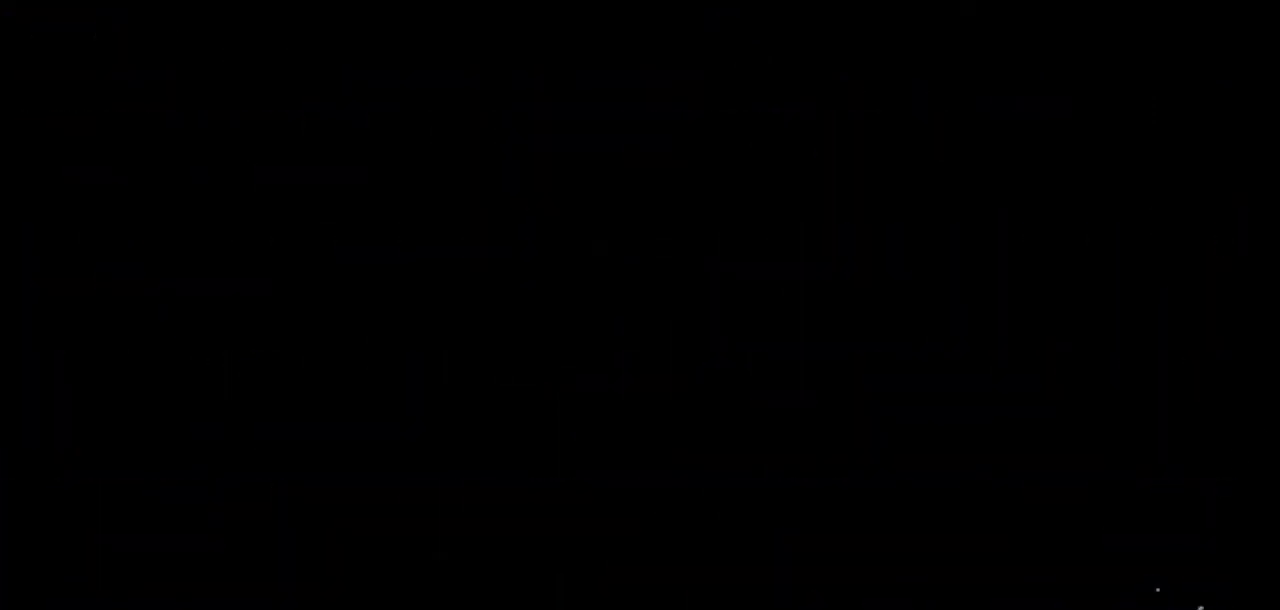
{"keys": ["dash", "left"], "events": [[217, "dash", "down"], [217, "left", "down"], [250, "dash", "up"], [333, "dash", "down"]]}
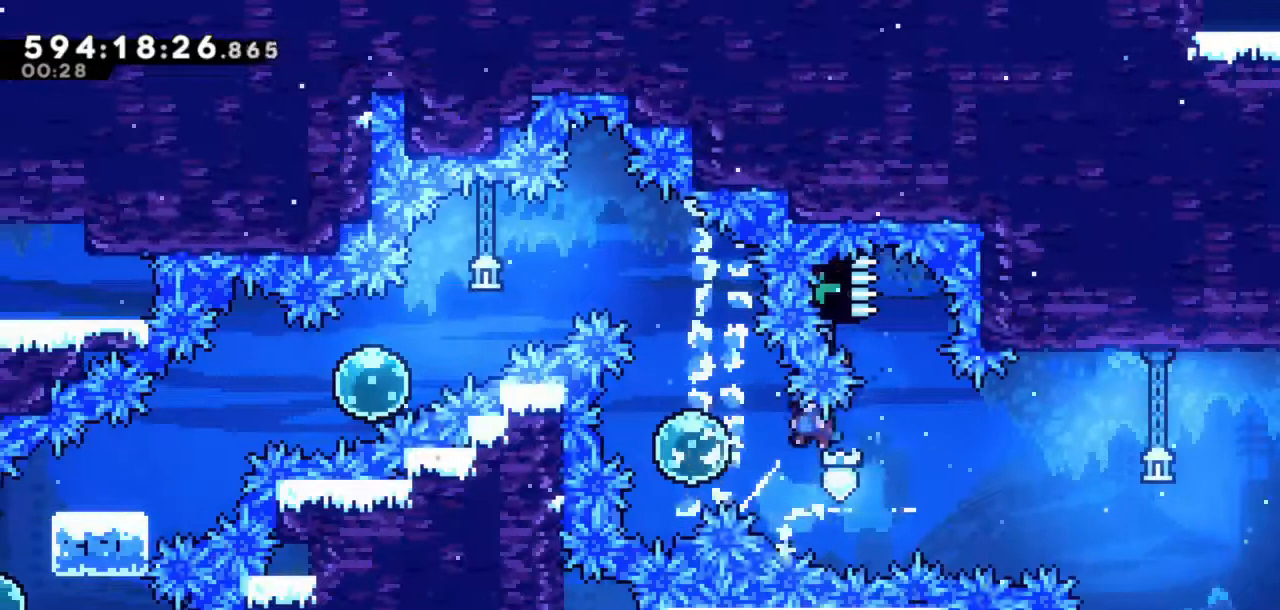
{"keys": [], "events": [[67, "dash", "up"], [167, "left", "up"], [217, "dash", "down"], [217, "up", "down"], [350, "dash", "up"], [400, "up", "up"]]}
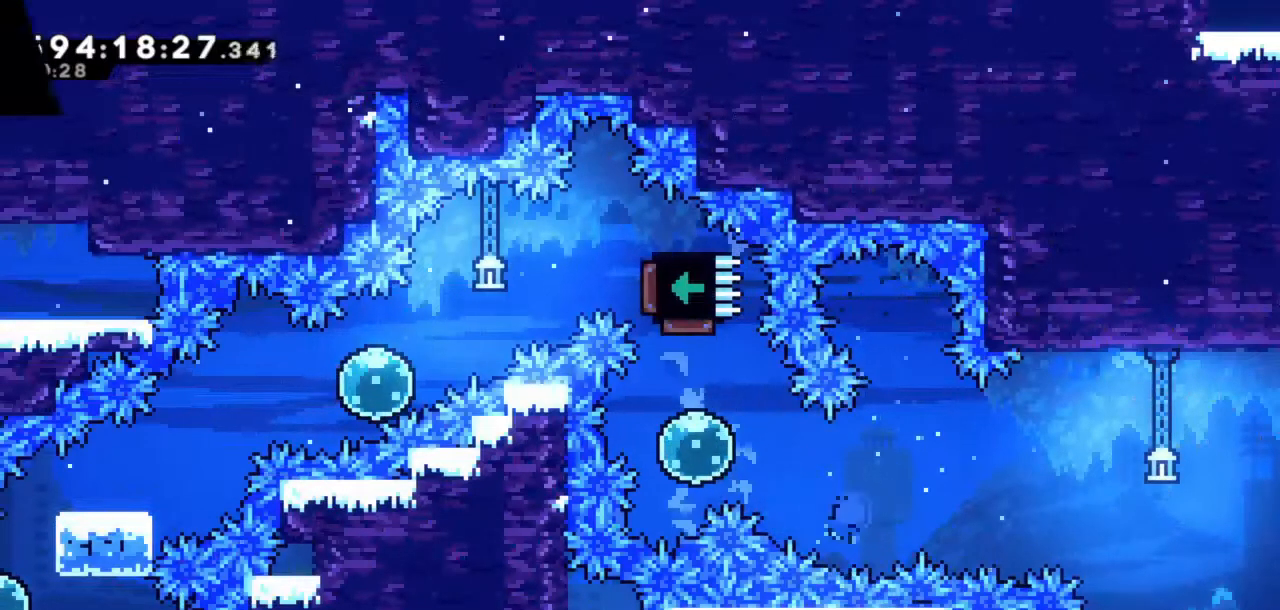
{"keys": [], "events": []}
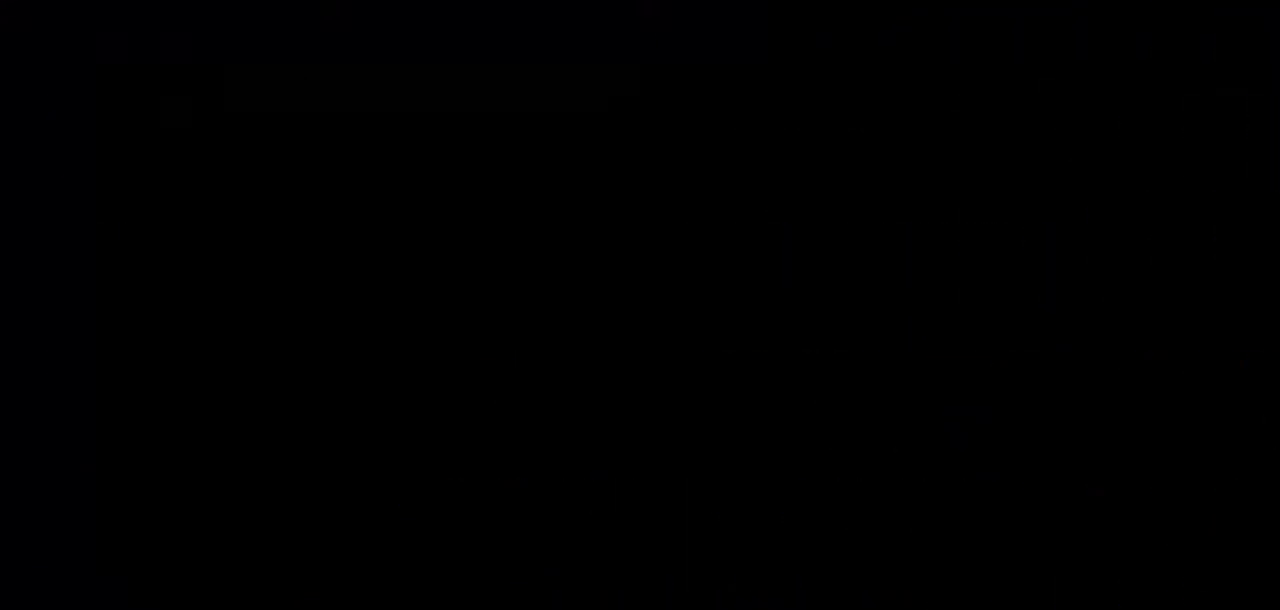
{"keys": [], "events": []}
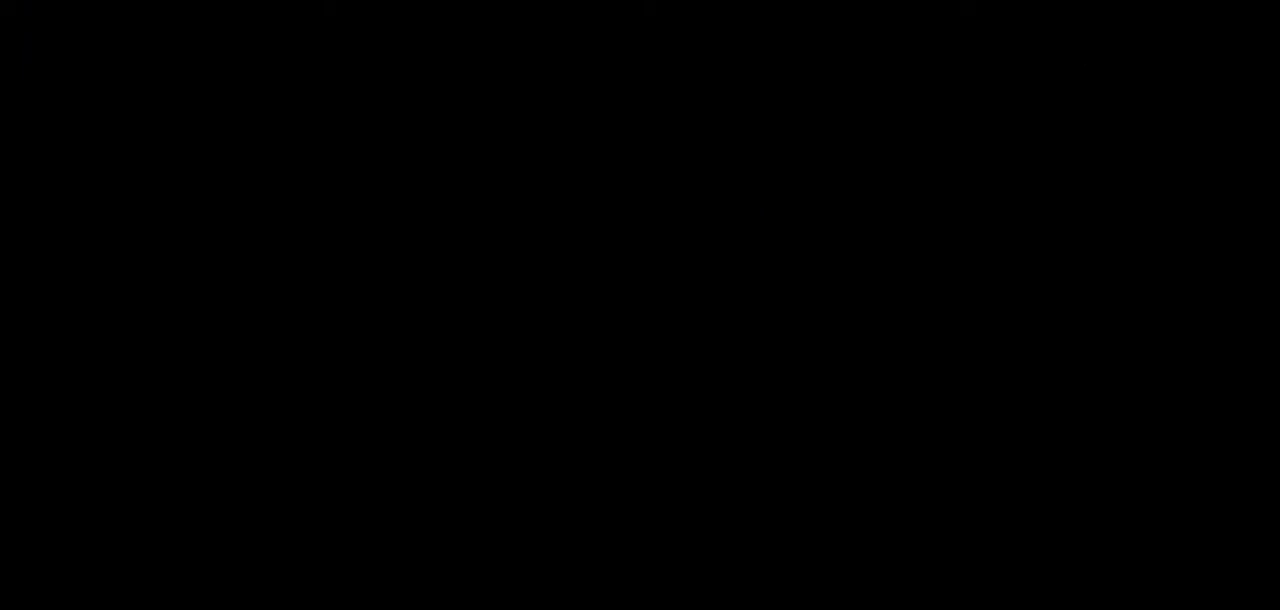
{"keys": [], "events": []}
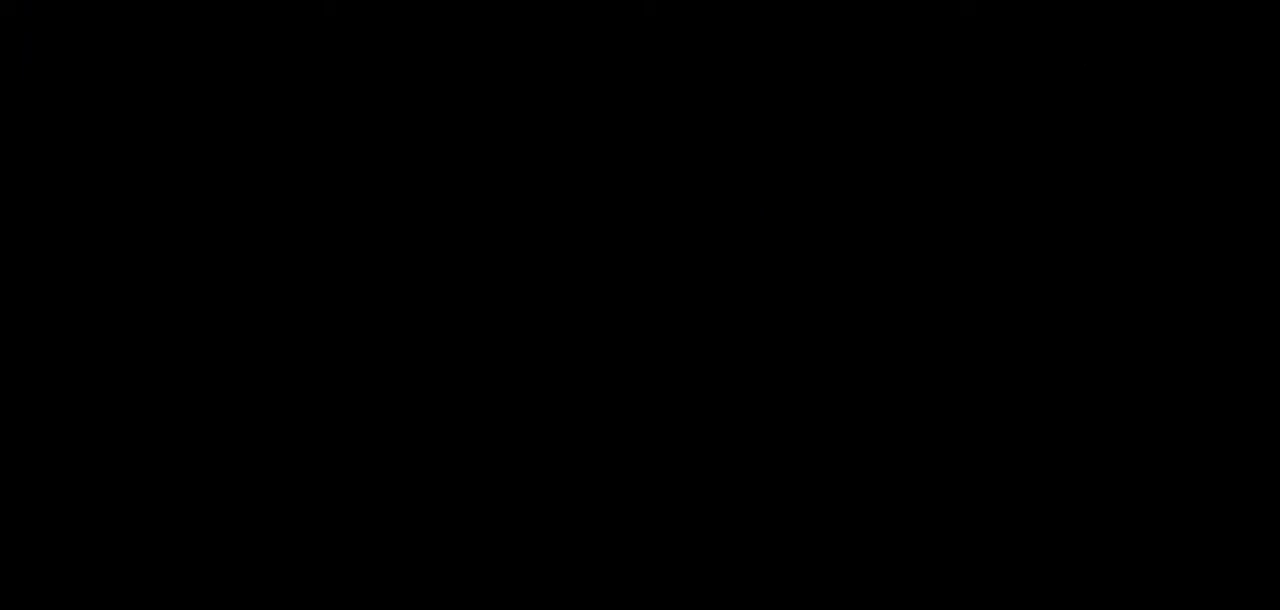
{"keys": ["grab", "right"], "events": [[317, "right", "down"], [367, "grab", "down"]]}
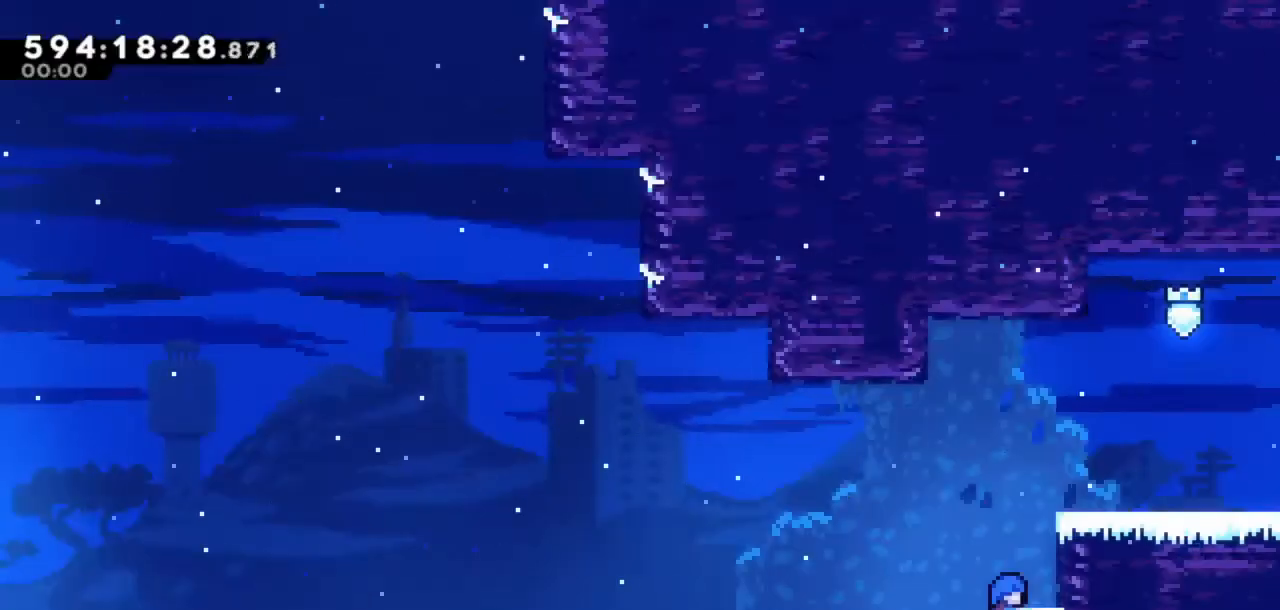
{"keys": ["grab", "jump", "right"], "events": [[150, "jump", "down"], [333, "jump", "up"], [433, "jump", "down"]]}
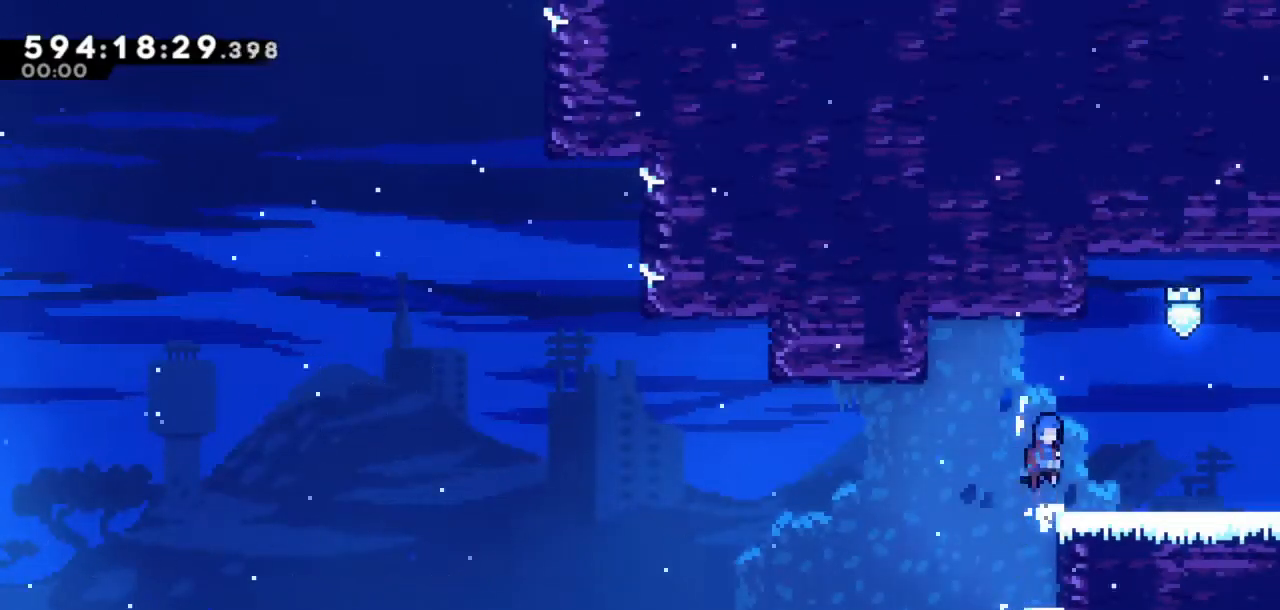
{"keys": ["dash", "up"], "events": [[300, "right", "up"], [300, "up", "down"], [350, "dash", "down"], [350, "grab", "up"], [450, "jump", "up"]]}
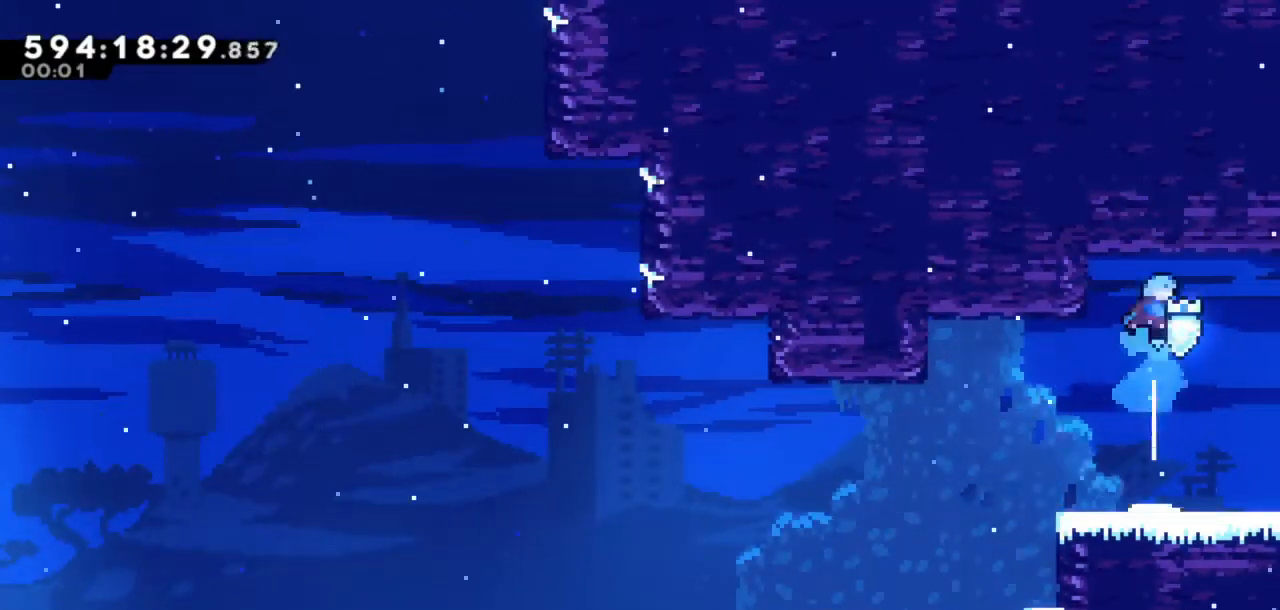
{"keys": ["down"], "events": [[33, "dash", "up"], [33, "up", "up"], [133, "down", "down"]]}
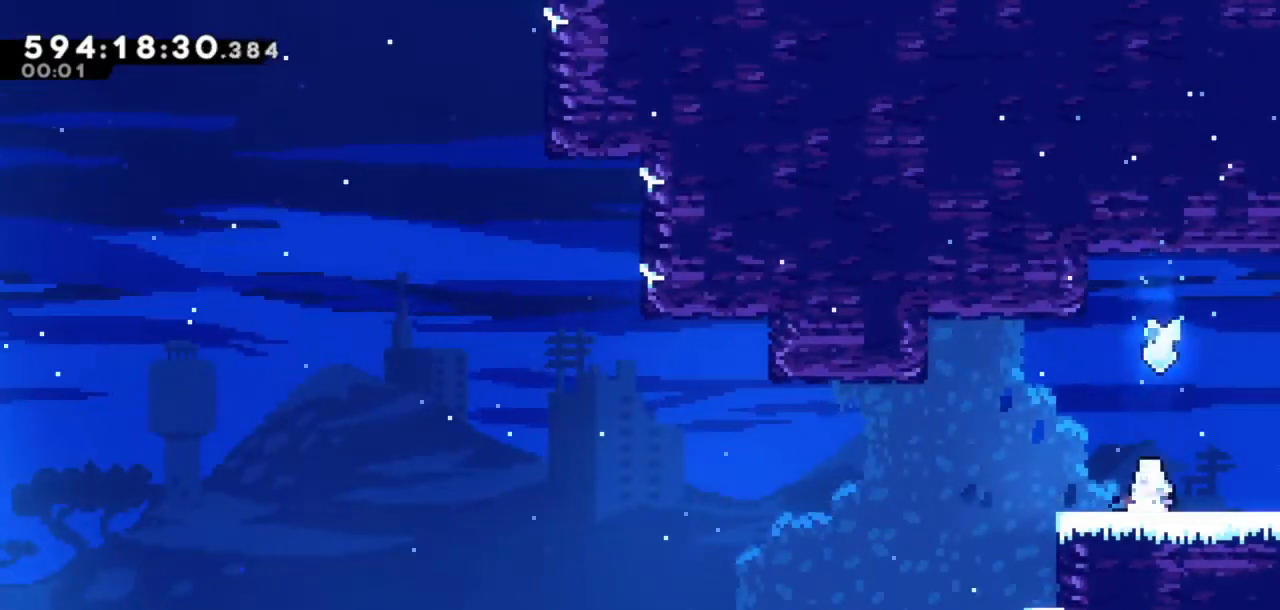
{"keys": ["jump", "right"], "events": [[100, "dash", "down"], [100, "right", "down"], [200, "jump", "down"], [250, "dash", "up"], [250, "down", "up"], [350, "down", "down"], [367, "down", "up"], [400, "int", "down"], [417, "int", "up"]]}
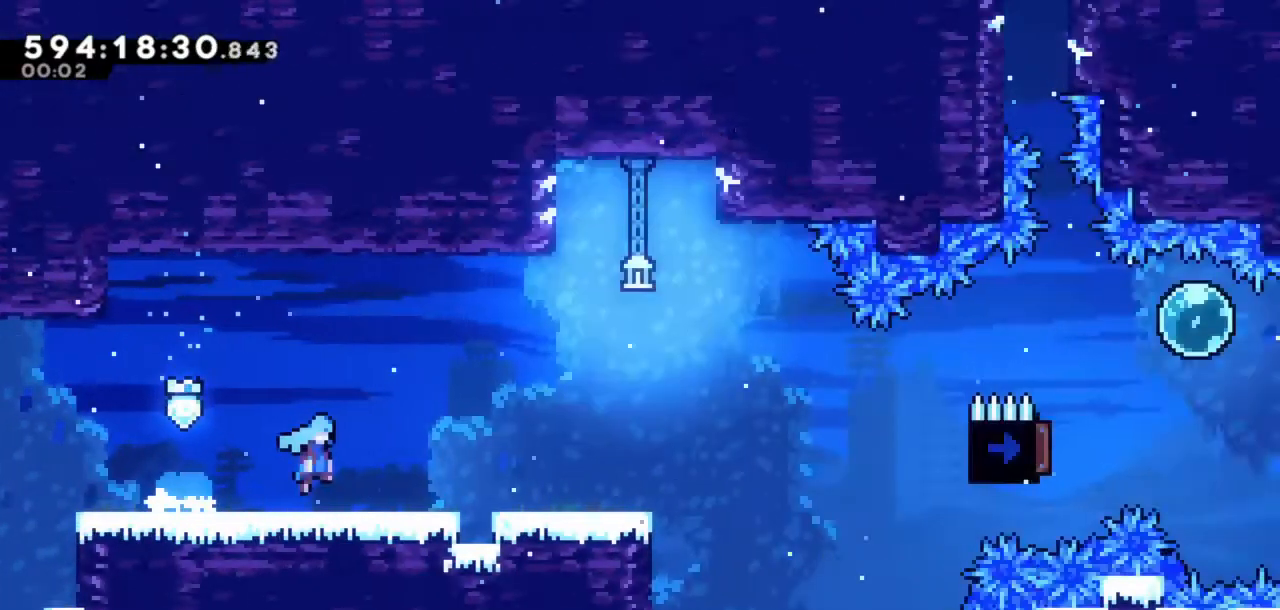
{"keys": ["jump", "right"], "events": []}
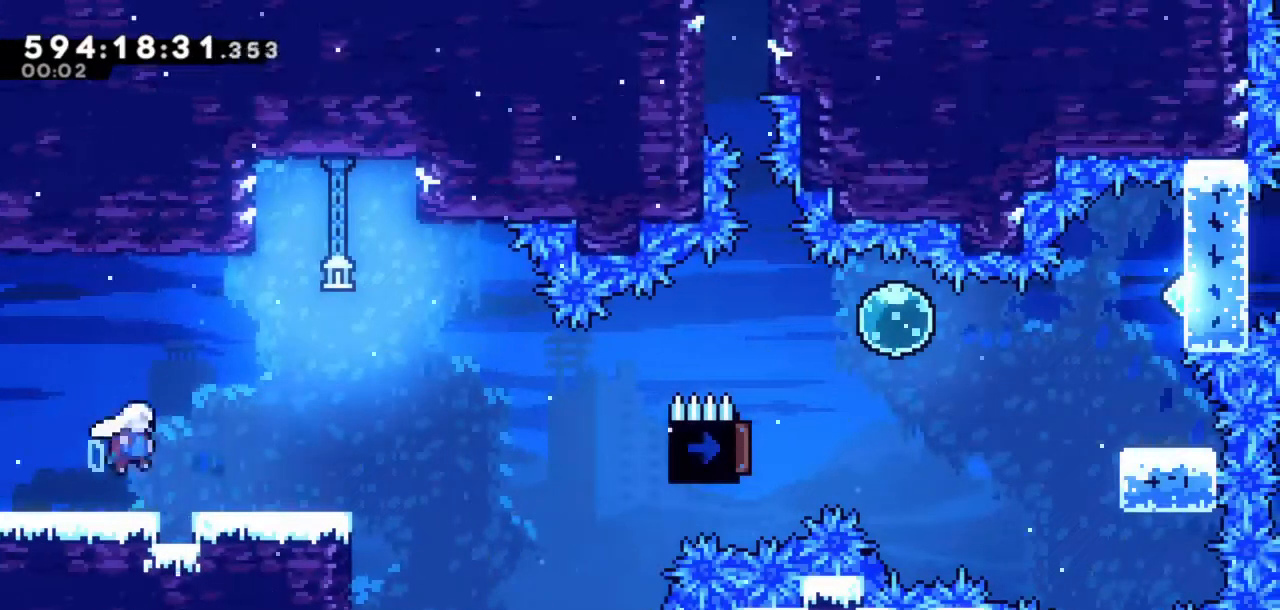
{"keys": ["grab", "jump", "right"], "events": [[33, "down", "down"], [83, "dash", "down"], [83, "jump", "up"], [183, "dash", "up"], [283, "down", "up"], [283, "jump", "down"], [467, "grab", "down"]]}
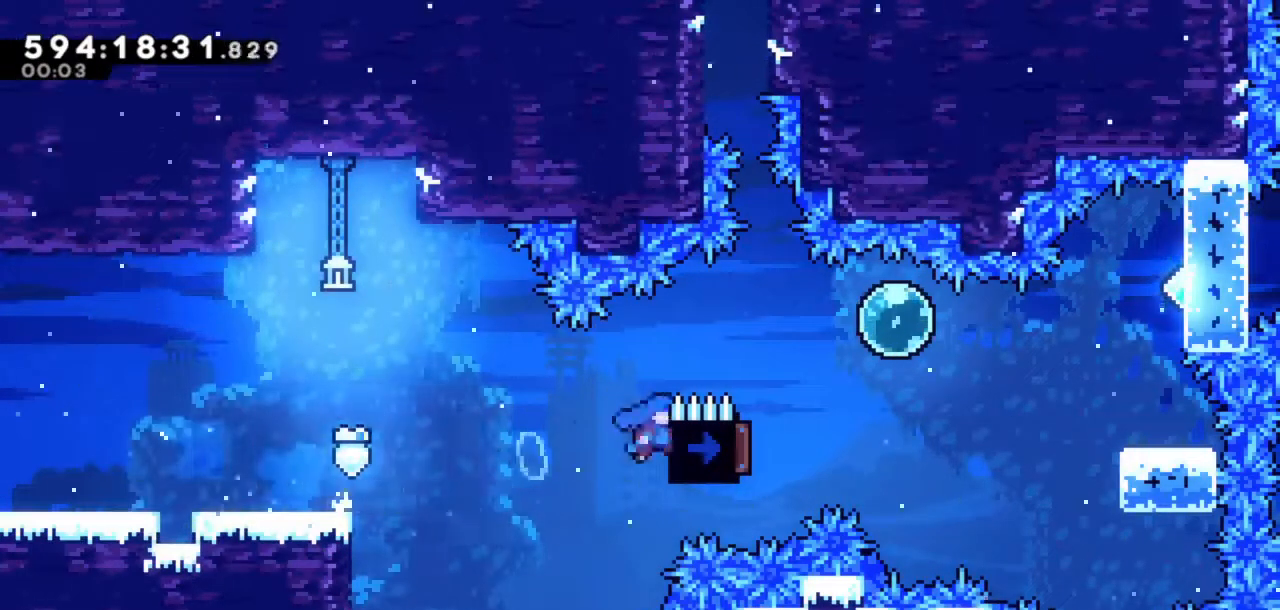
{"keys": ["dash", "right"], "events": [[50, "jump", "up"], [100, "jump", "down"], [333, "grab", "up"], [383, "dash", "down"], [483, "jump", "up"]]}
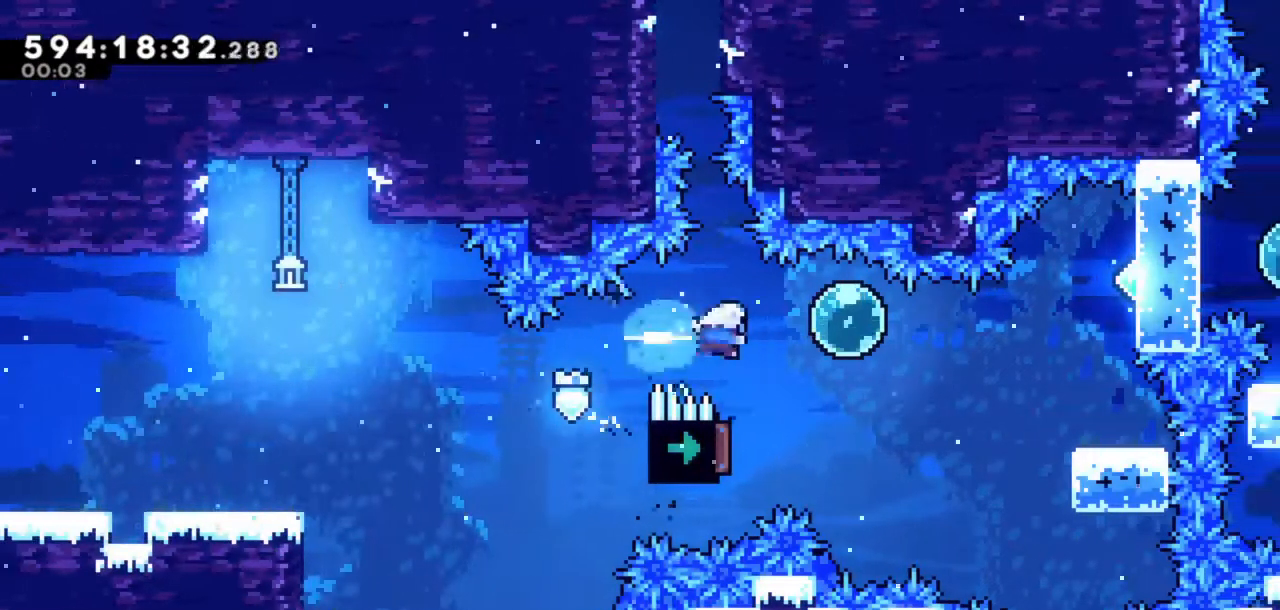
{"keys": ["dash", "down", "int", "right"], "events": [[17, "dash", "up"], [117, "dash", "down"], [267, "dash", "up"], [317, "down", "down"], [350, "dash", "down"], [450, "int", "down"]]}
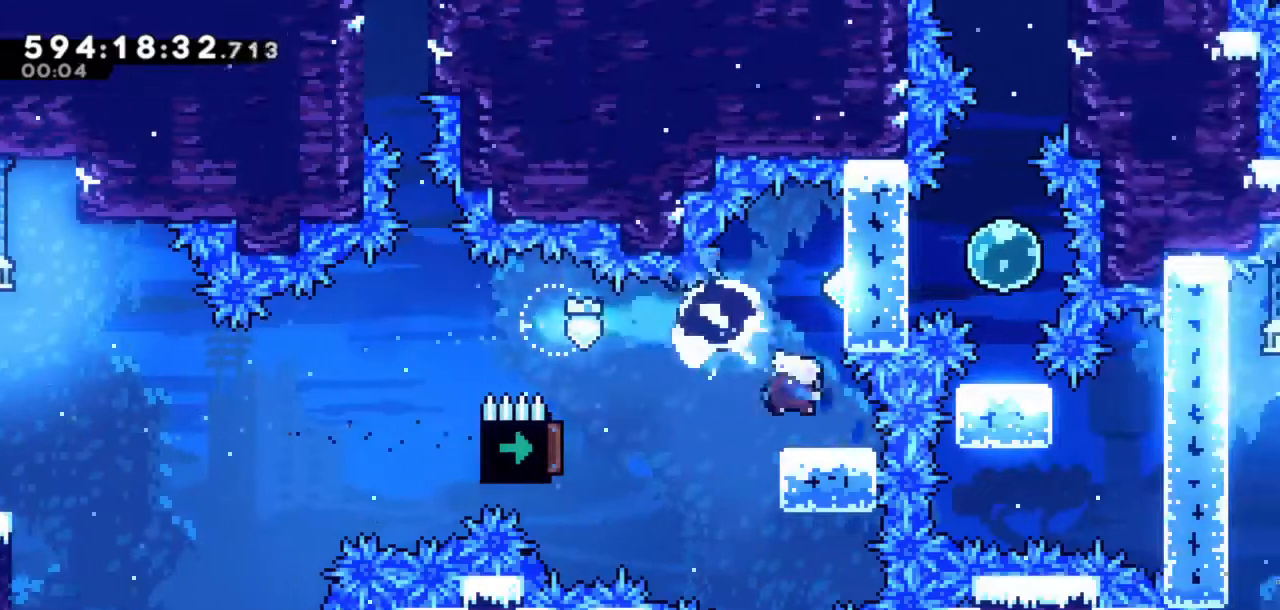
{"keys": ["dash", "down", "right", "up"], "events": [[17, "int", "up"], [50, "dash", "up"], [100, "down", "up"], [100, "left", "down"], [100, "right", "up"], [133, "right", "down"], [233, "down", "down"], [350, "dash", "down"], [367, "left", "up"], [367, "up", "down"]]}
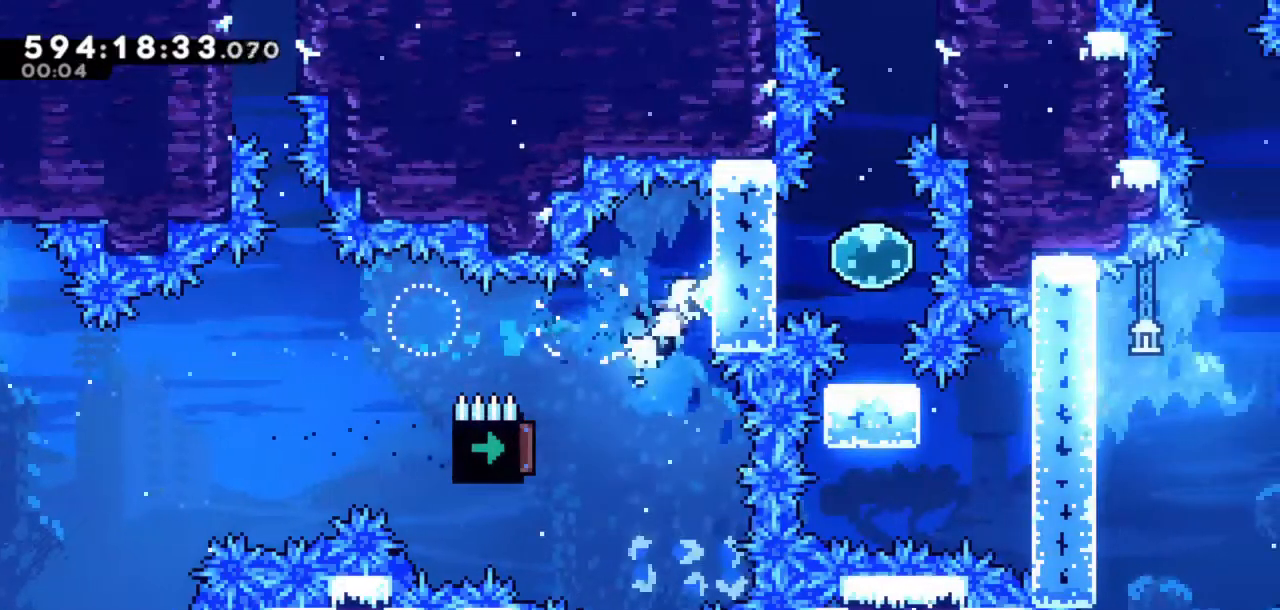
{"keys": ["jump2"], "events": [[50, "dash", "up"], [50, "up", "up"], [200, "dash", "down"], [350, "down", "up"], [350, "left", "down"], [433, "dash", "up"], [433, "jump2", "down"], [450, "left", "up"], [483, "right", "up"]]}